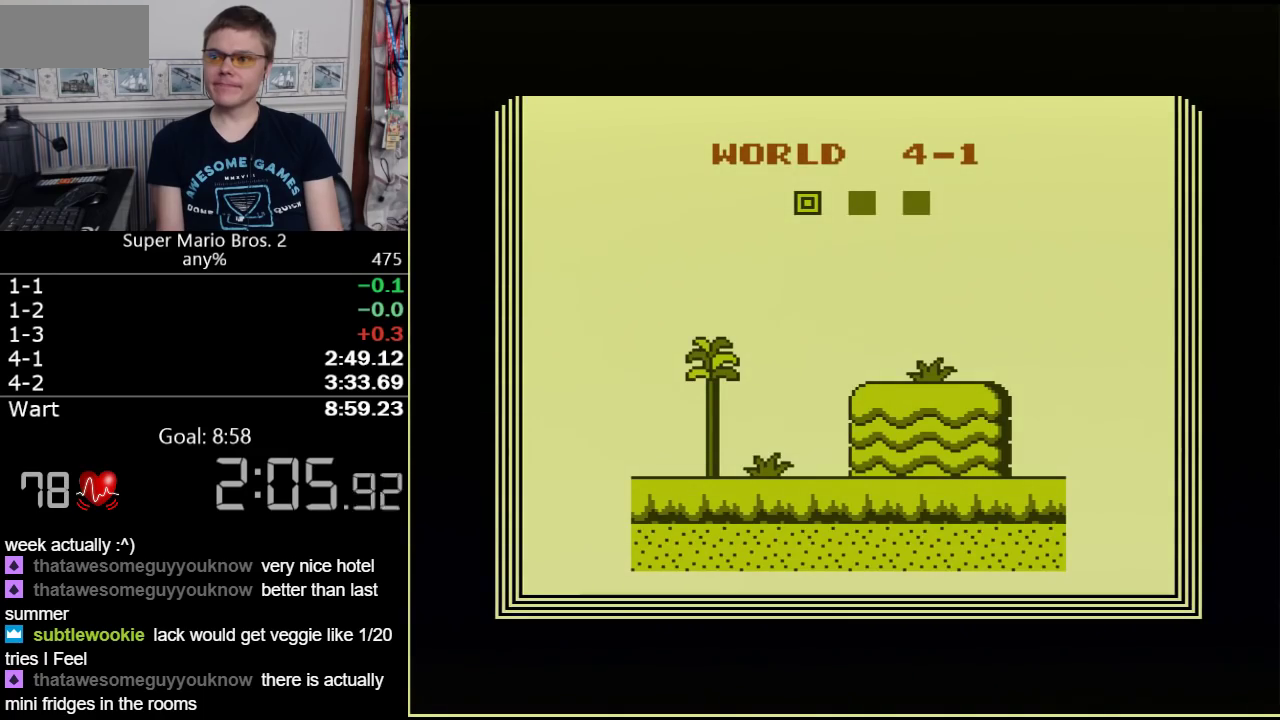
Gameplay with a controller (Nintendo layout); each line is a JSON object with the inputs held at the frame after it. "events" lists button and stick changes between this image and that frame as [ms after this image, input, new state], when the widget could be followed in between. Not read: L3 R3.
{"buttons": ["B", "DPAD_RIGHT"], "events": [[17, "A", "up"]]}
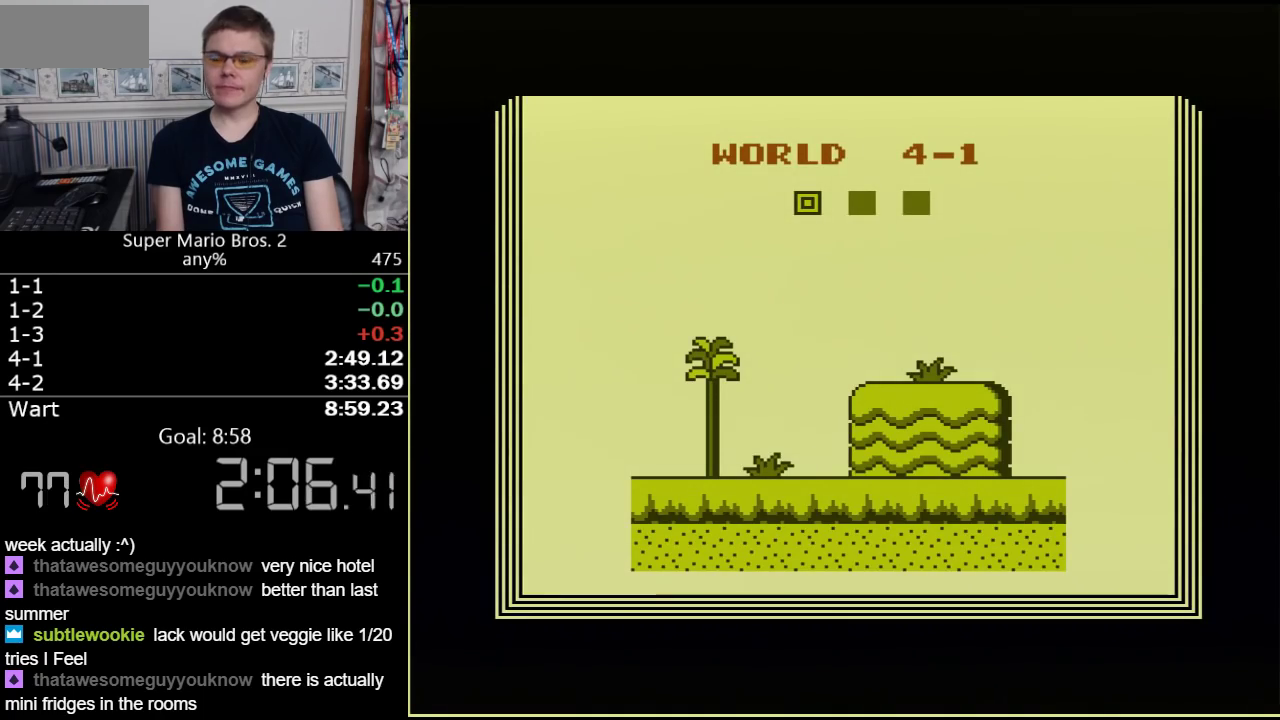
{"buttons": ["B", "DPAD_RIGHT"], "events": []}
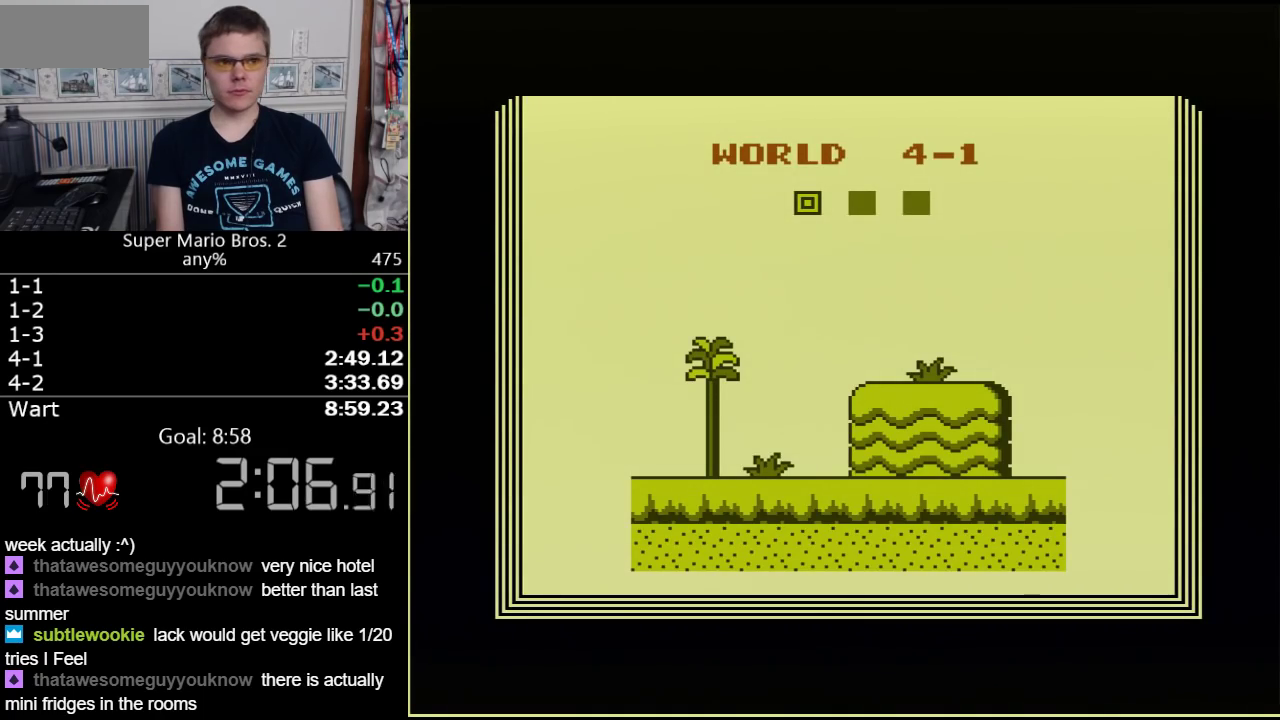
{"buttons": ["B", "DPAD_RIGHT"], "events": []}
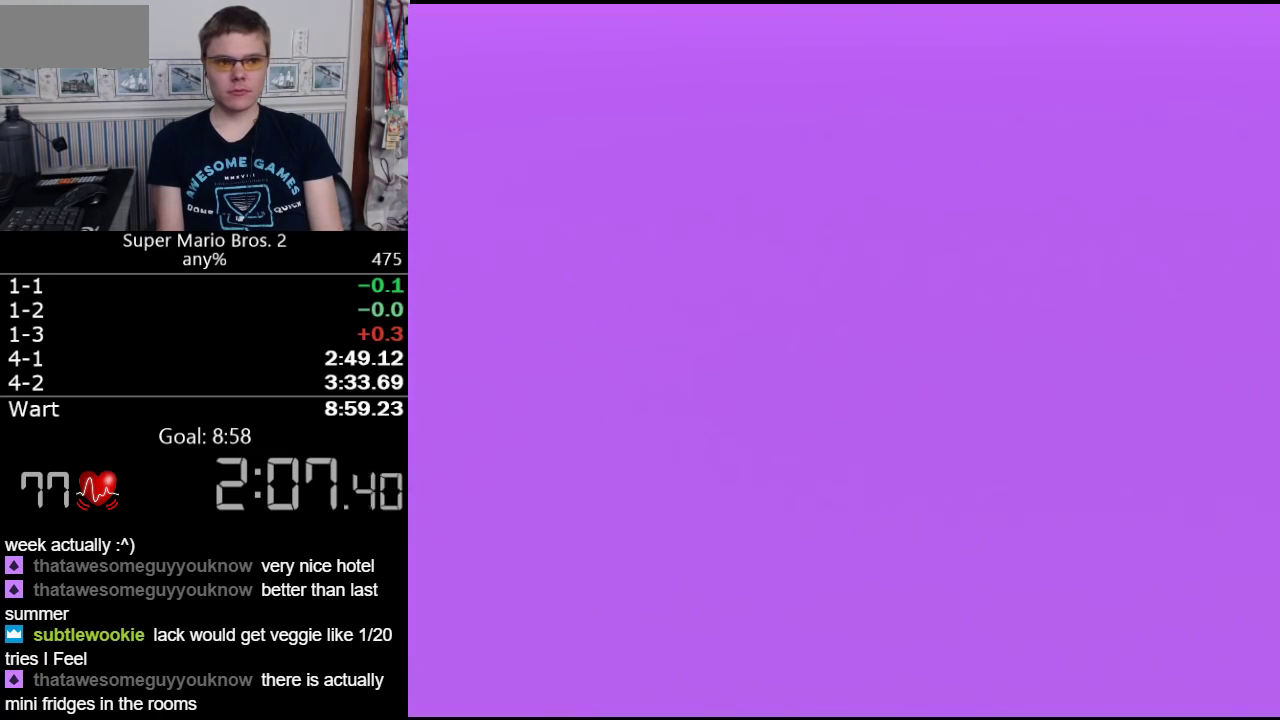
{"buttons": ["B", "DPAD_RIGHT"], "events": []}
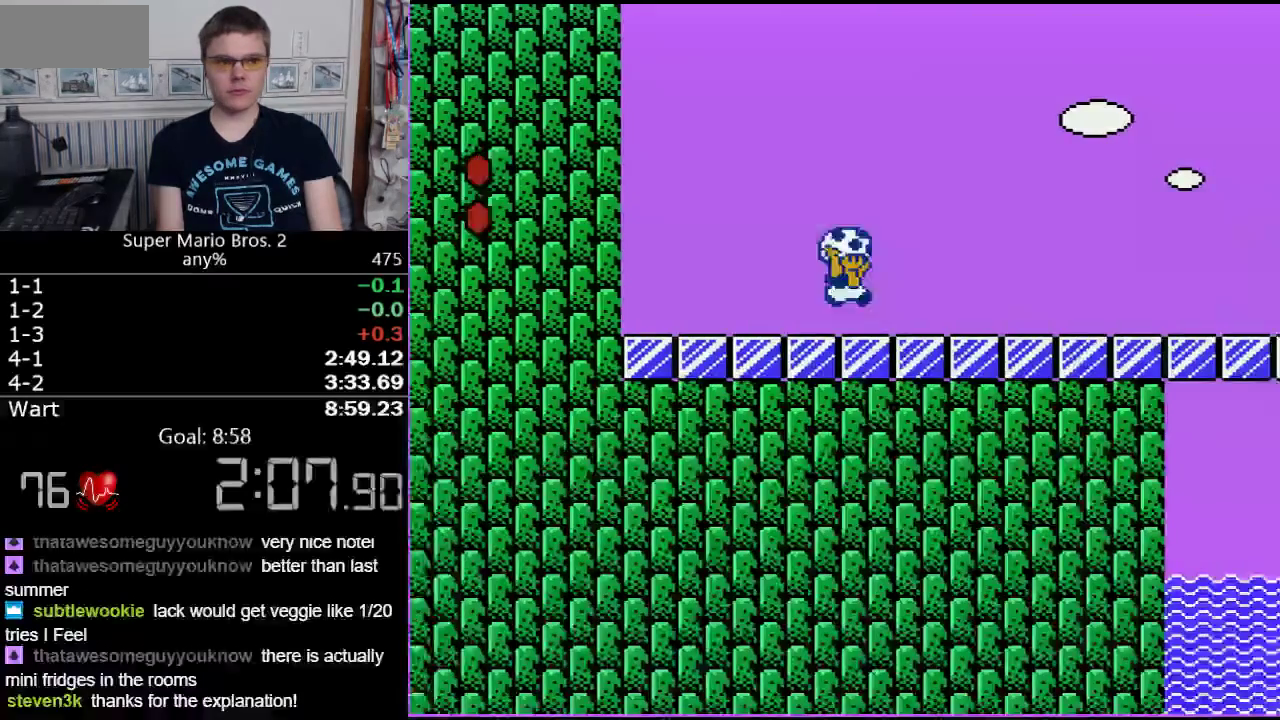
{"buttons": ["A", "B", "DPAD_RIGHT"], "events": [[67, "A", "down"]]}
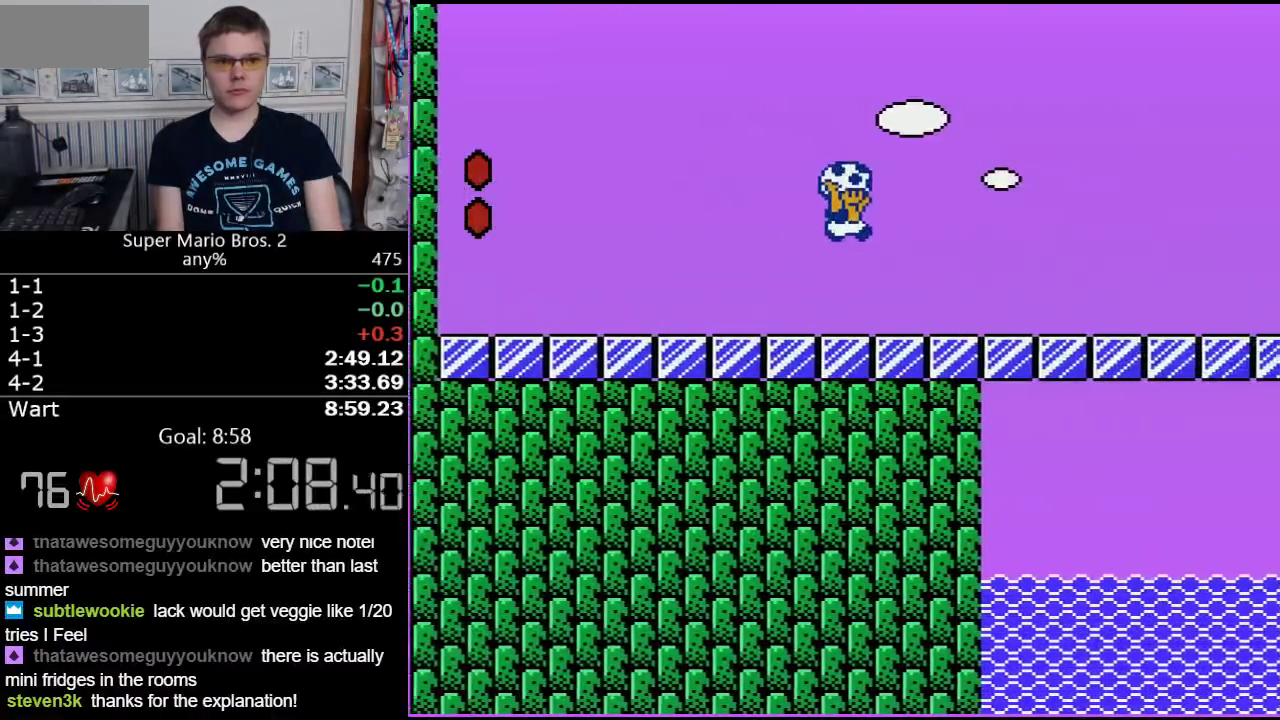
{"buttons": ["B", "DPAD_RIGHT"], "events": [[67, "A", "up"]]}
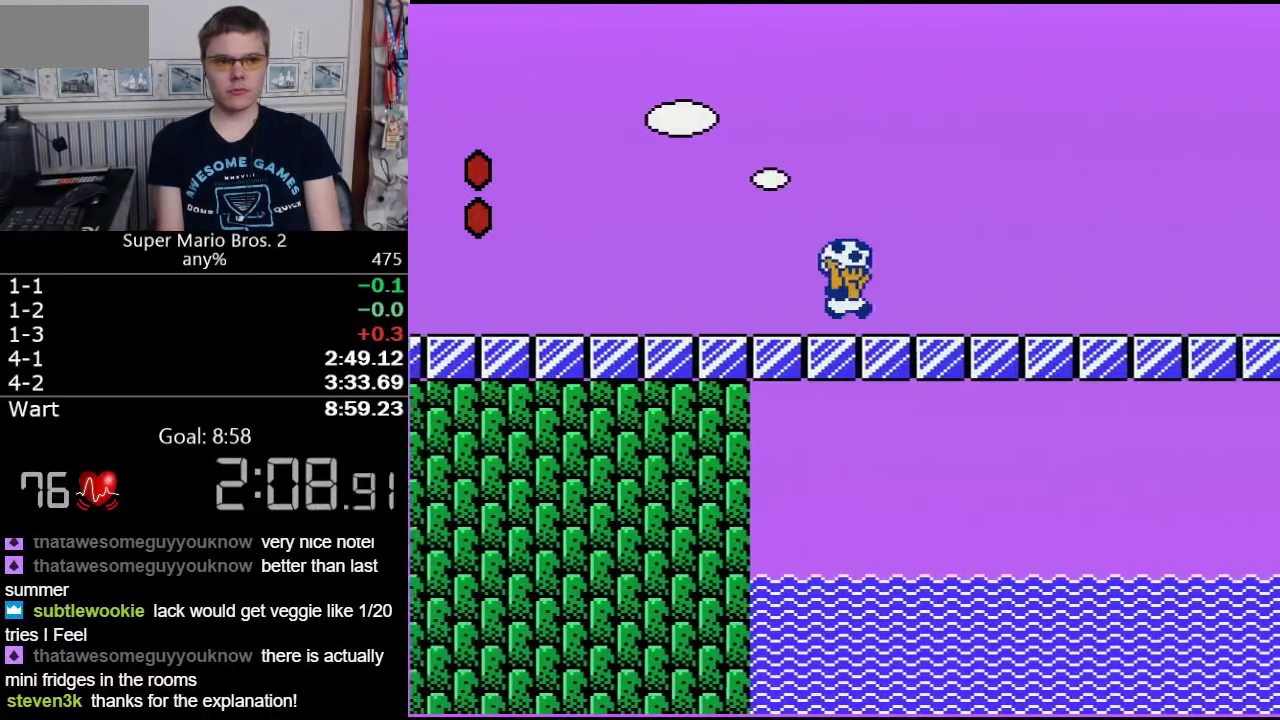
{"buttons": ["A", "B", "DPAD_RIGHT"], "events": [[100, "A", "down"]]}
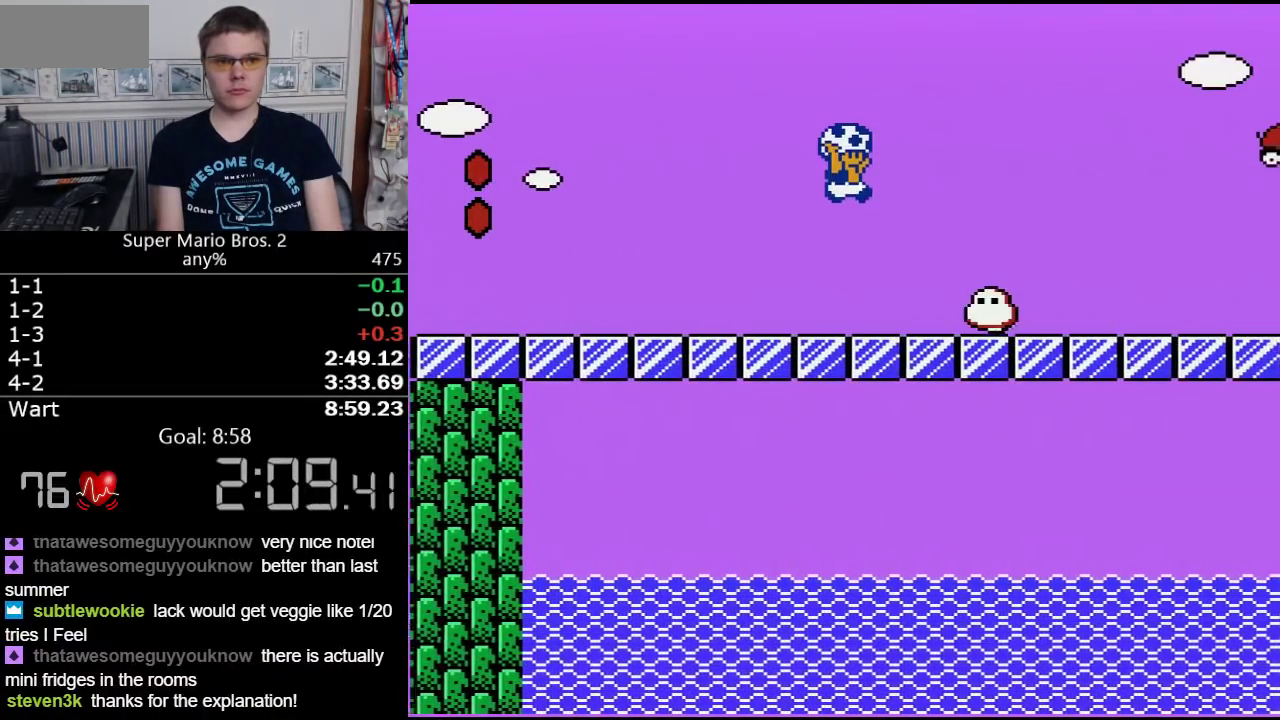
{"buttons": ["B", "DPAD_RIGHT"], "events": [[183, "A", "up"], [183, "B", "up"], [283, "B", "down"]]}
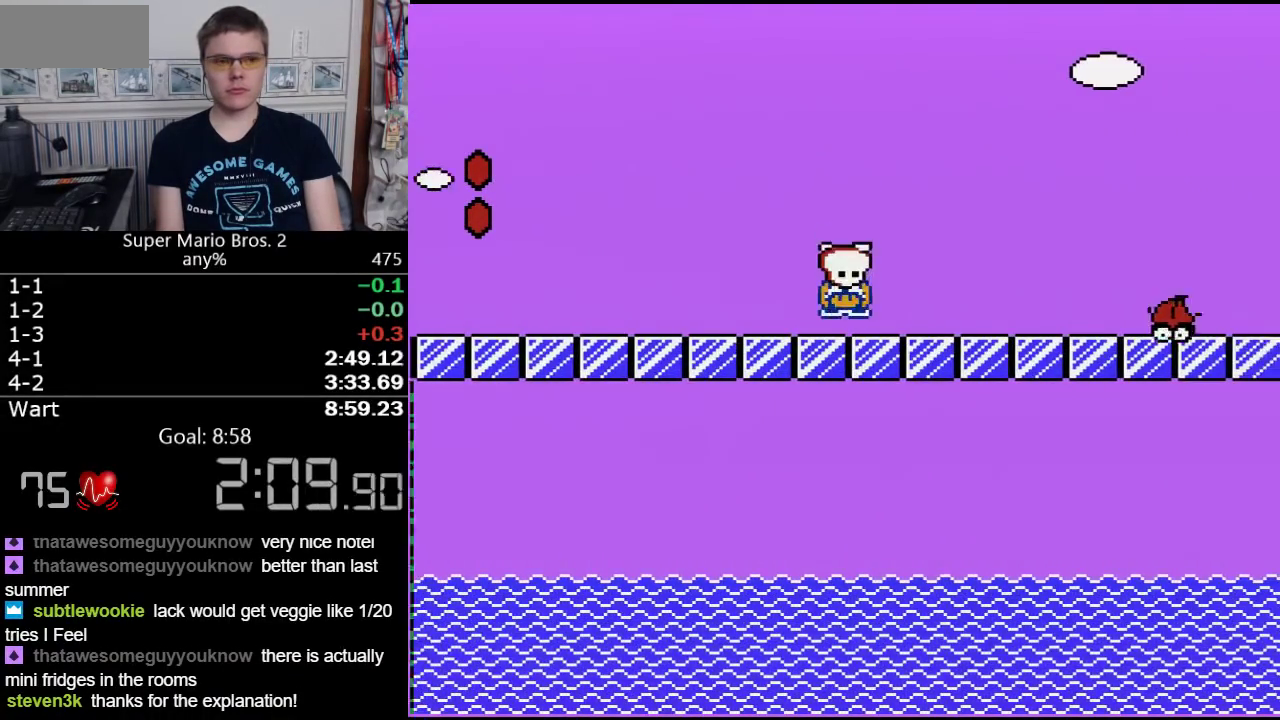
{"buttons": ["B", "DPAD_RIGHT"], "events": []}
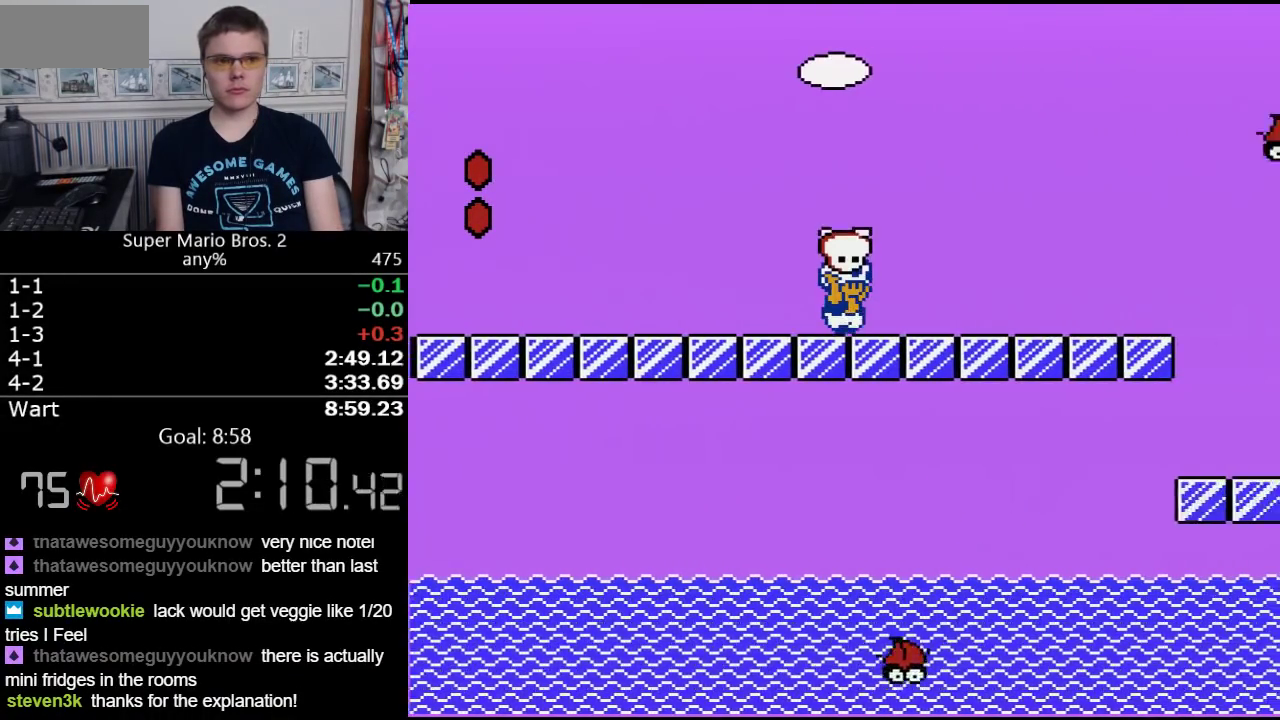
{"buttons": ["A", "B", "DPAD_RIGHT"], "events": [[483, "A", "down"]]}
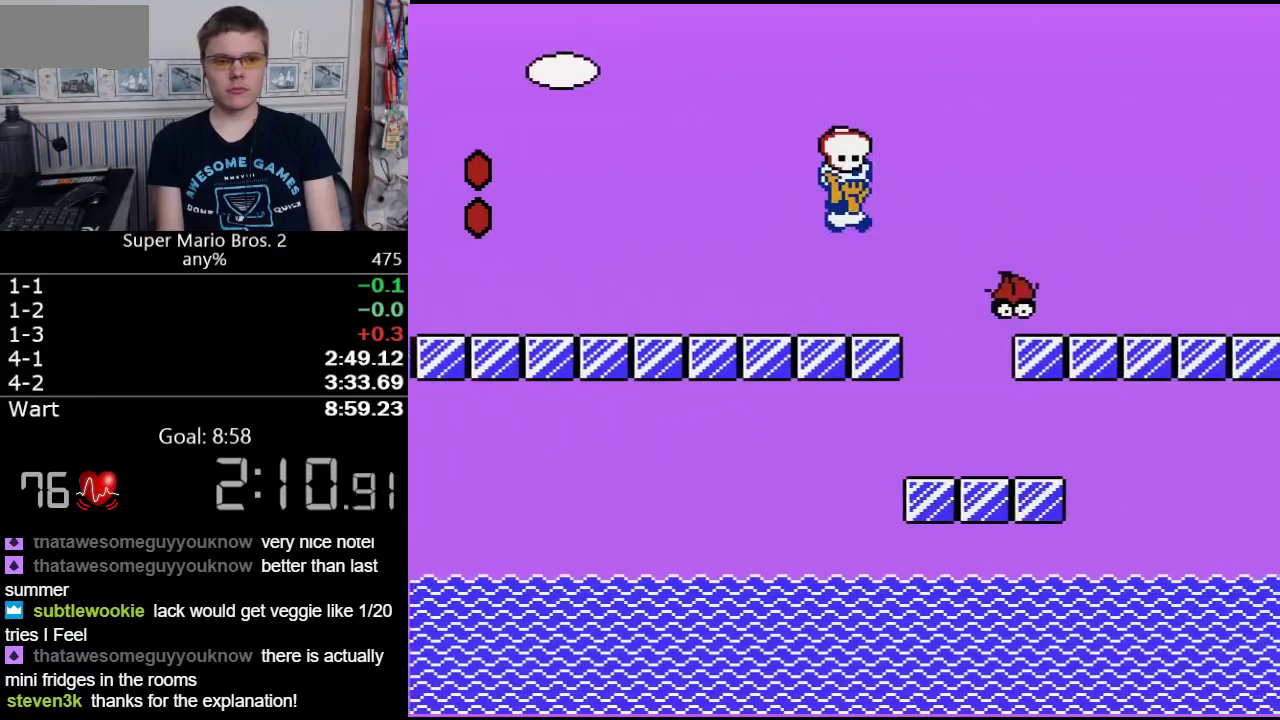
{"buttons": ["B", "DPAD_RIGHT"], "events": [[133, "A", "up"]]}
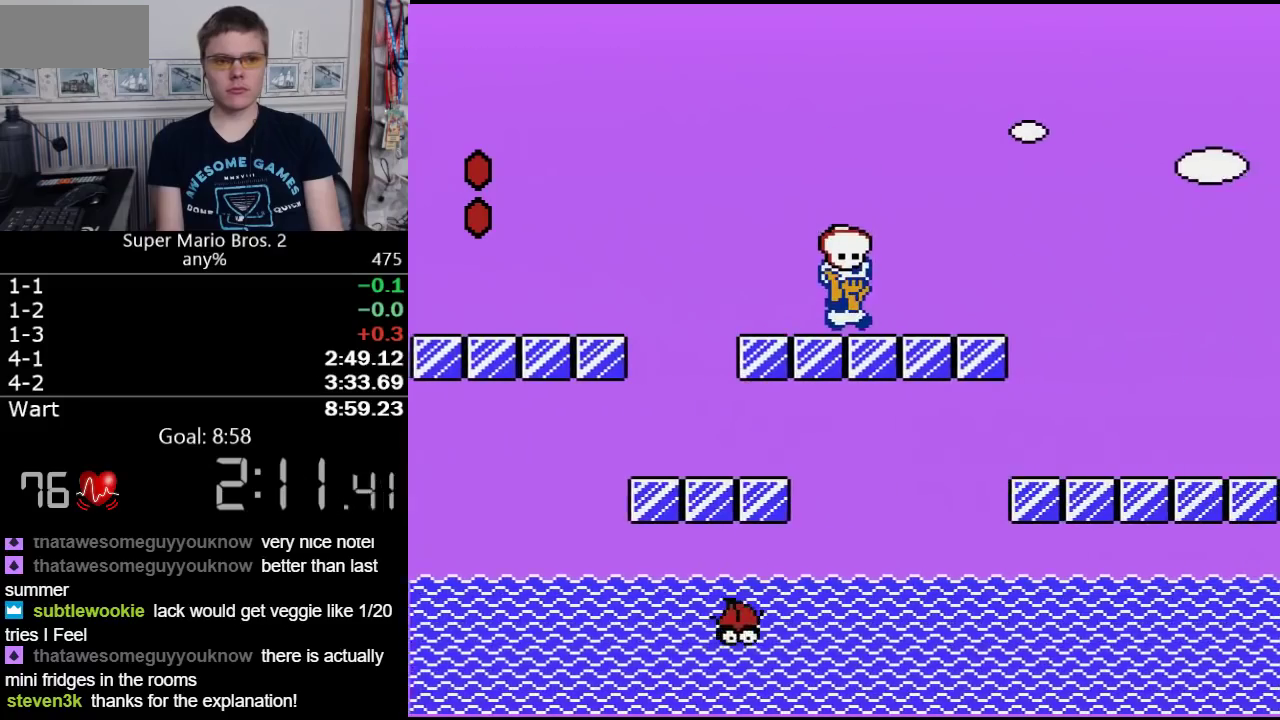
{"buttons": ["A", "B", "DPAD_RIGHT"], "events": [[383, "A", "down"]]}
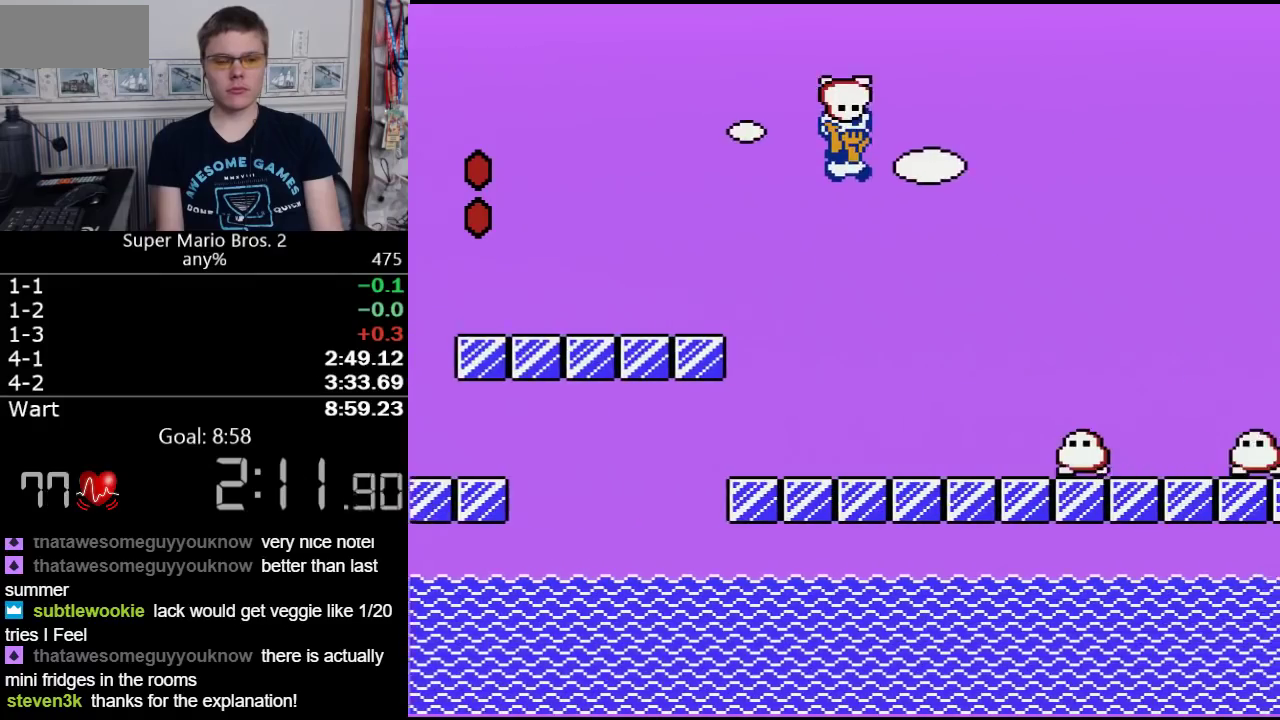
{"buttons": ["B", "DPAD_RIGHT"], "events": [[350, "A", "up"]]}
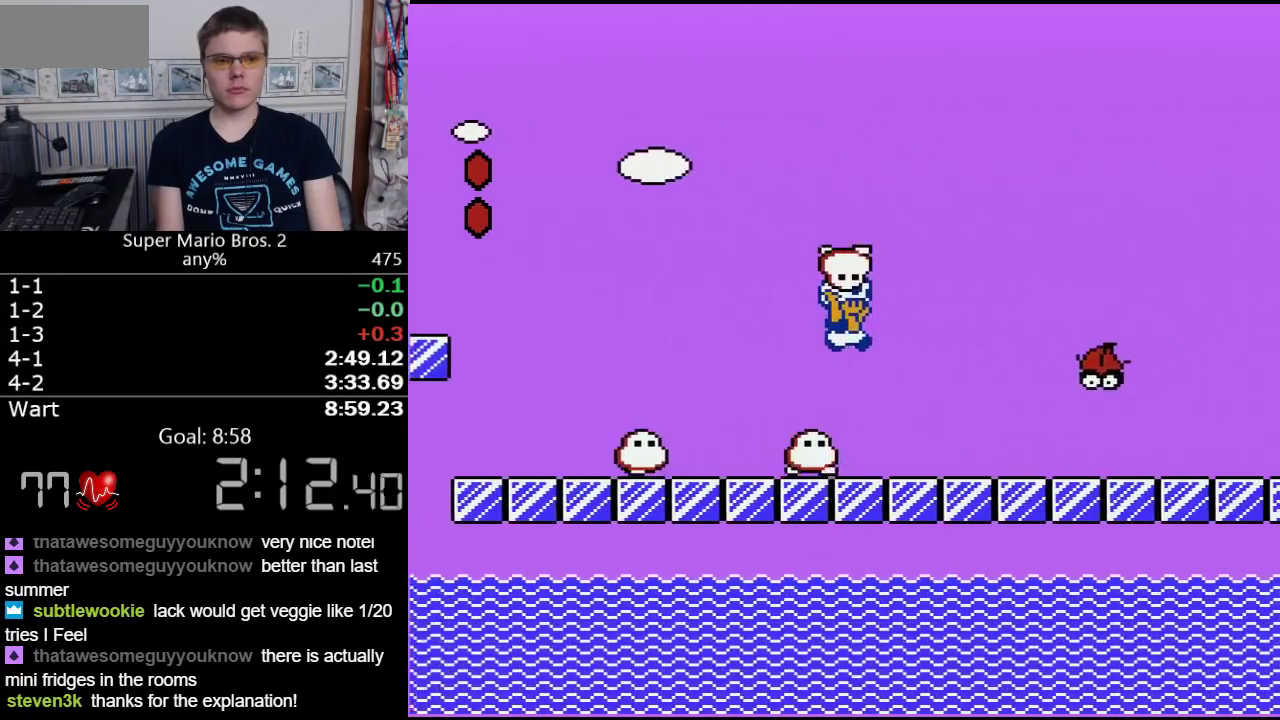
{"buttons": ["B", "DPAD_RIGHT"], "events": []}
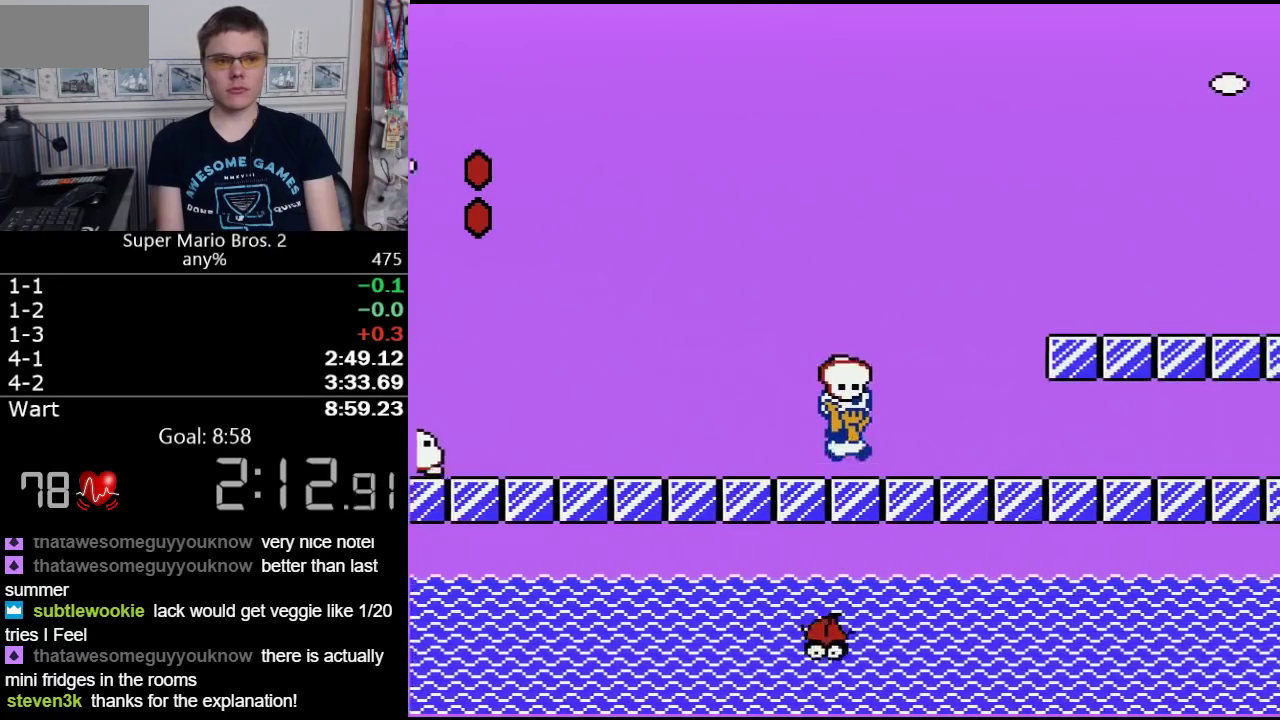
{"buttons": ["B", "DPAD_RIGHT"], "events": [[100, "A", "down"], [417, "A", "up"]]}
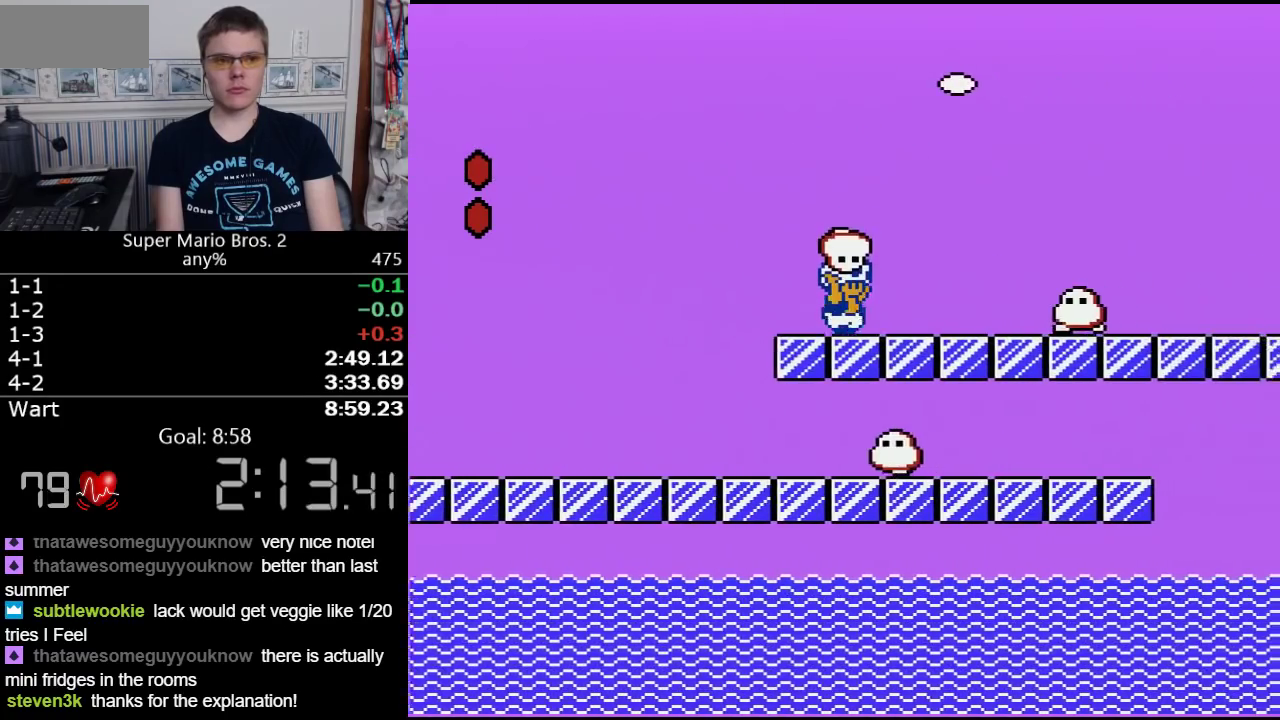
{"buttons": ["B", "DPAD_RIGHT"], "events": [[133, "A", "down"], [317, "A", "up"]]}
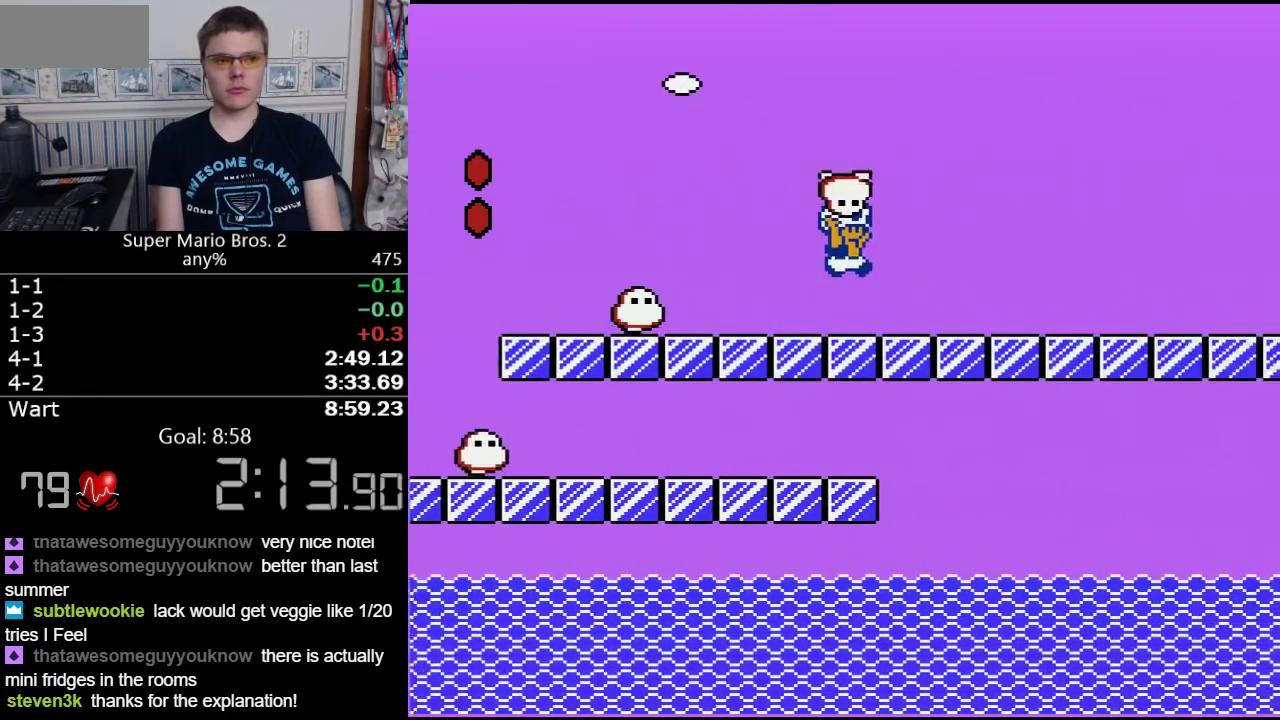
{"buttons": ["B", "DPAD_RIGHT"], "events": []}
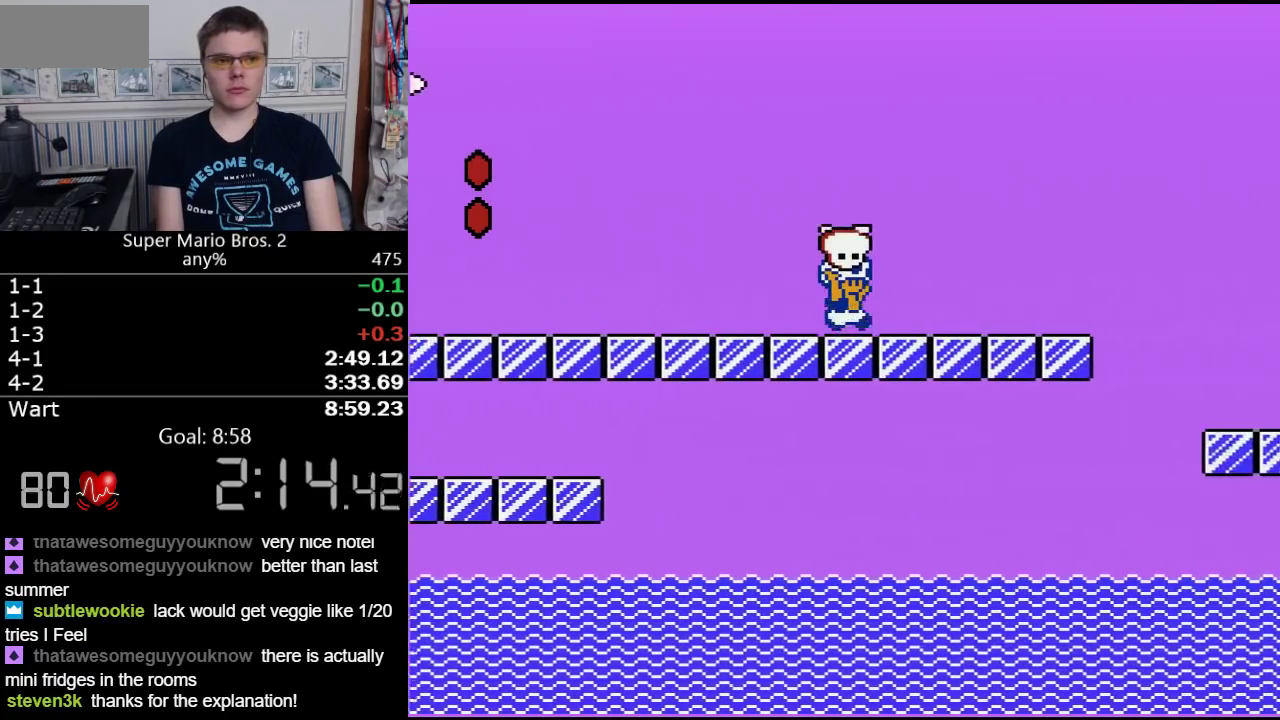
{"buttons": ["A", "B", "DPAD_RIGHT"], "events": [[500, "A", "down"]]}
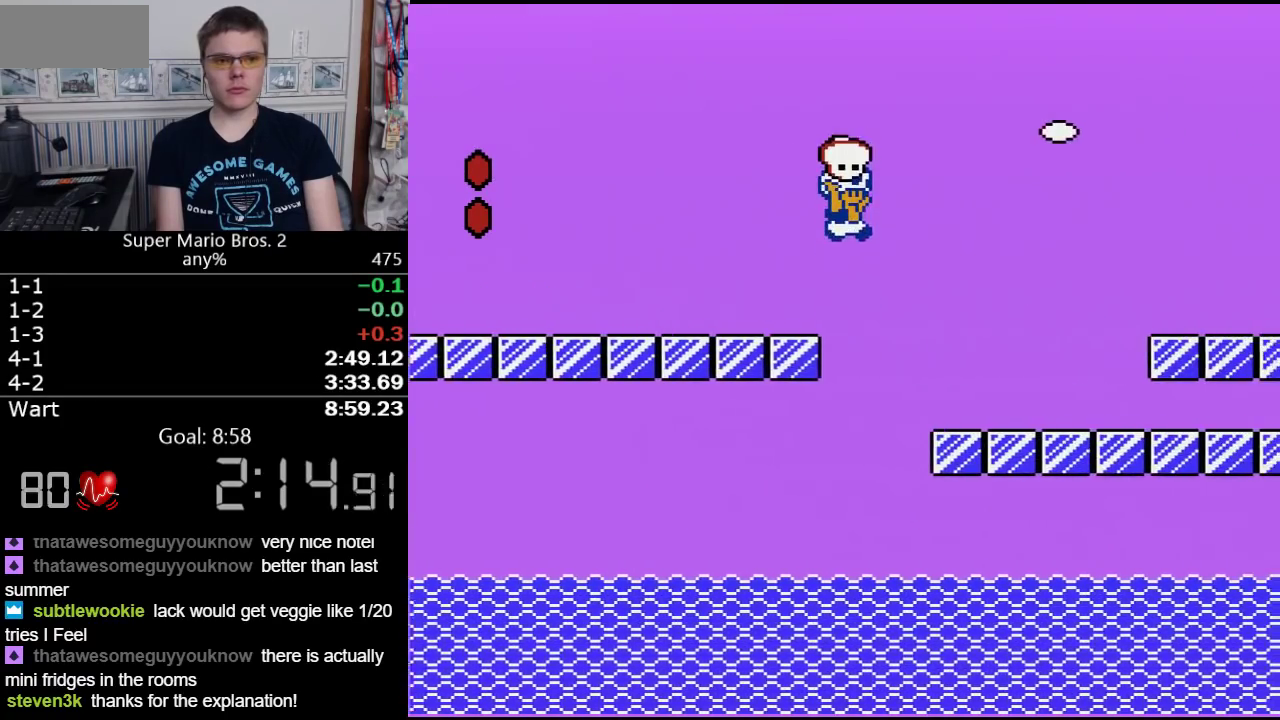
{"buttons": ["B", "DPAD_RIGHT"], "events": [[417, "A", "up"]]}
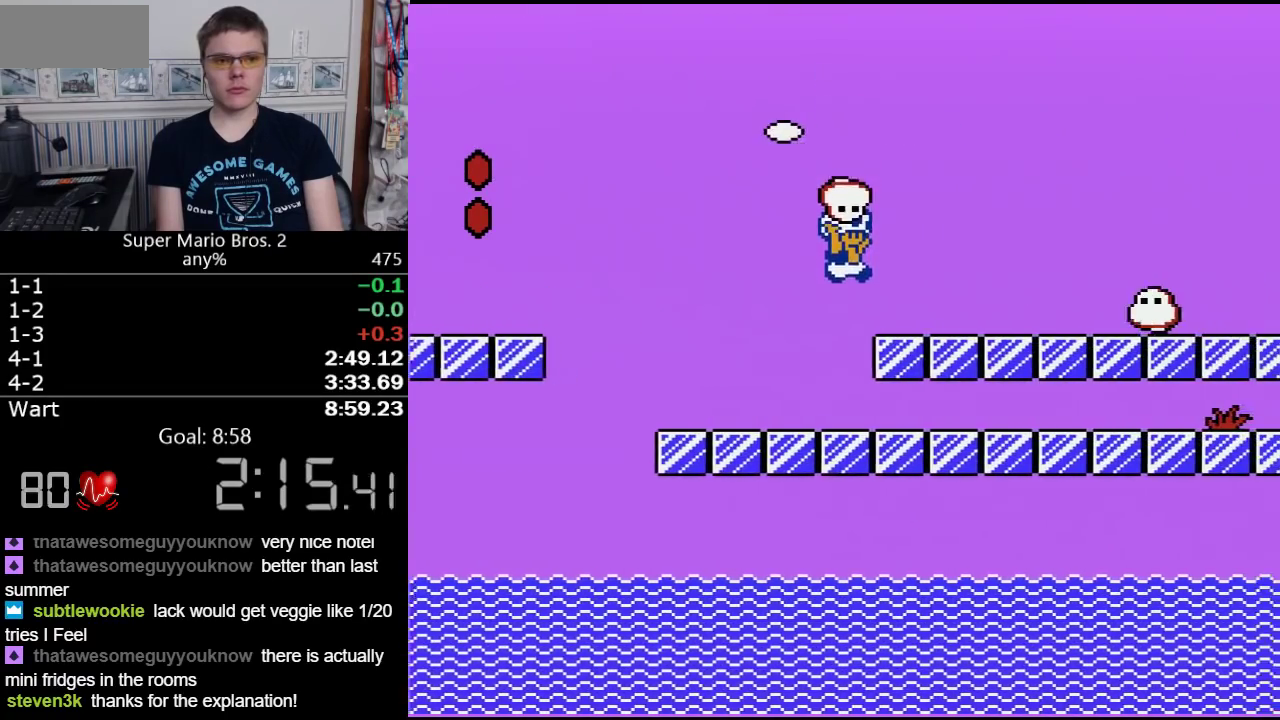
{"buttons": ["B", "DPAD_RIGHT"], "events": [[267, "A", "down"], [350, "A", "up"]]}
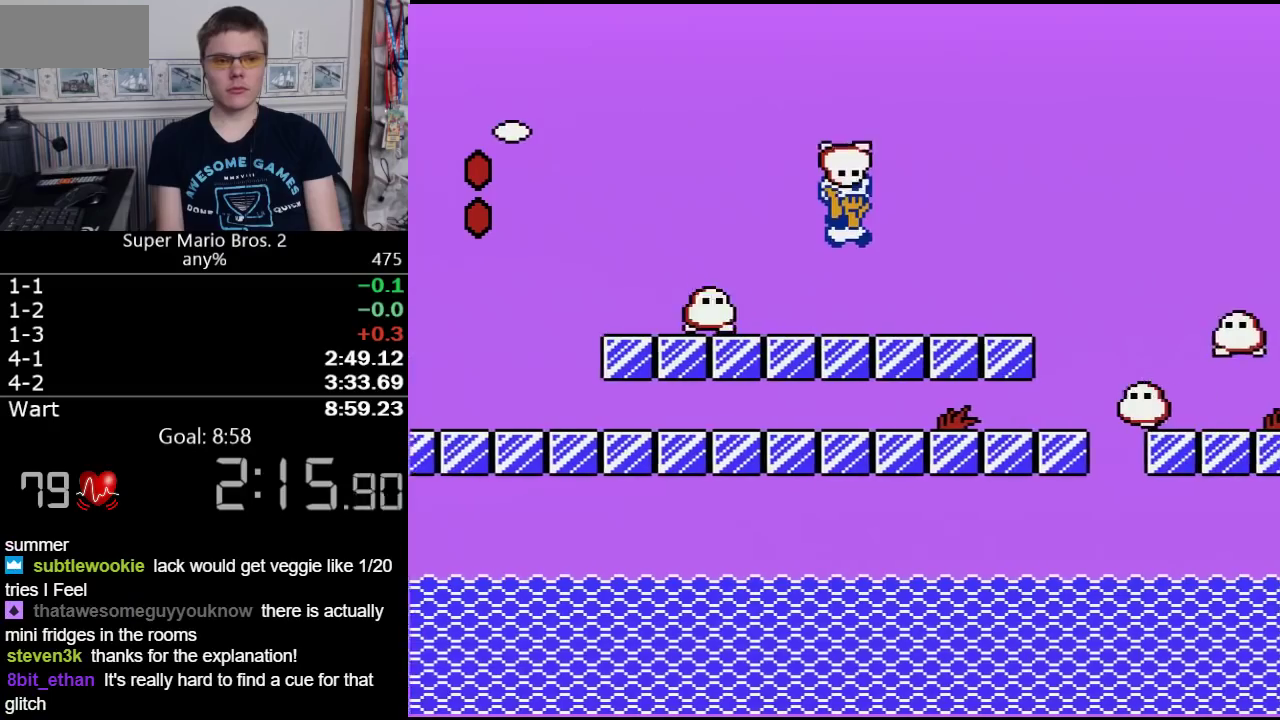
{"buttons": ["A", "B", "DPAD_RIGHT"], "events": [[417, "A", "down"]]}
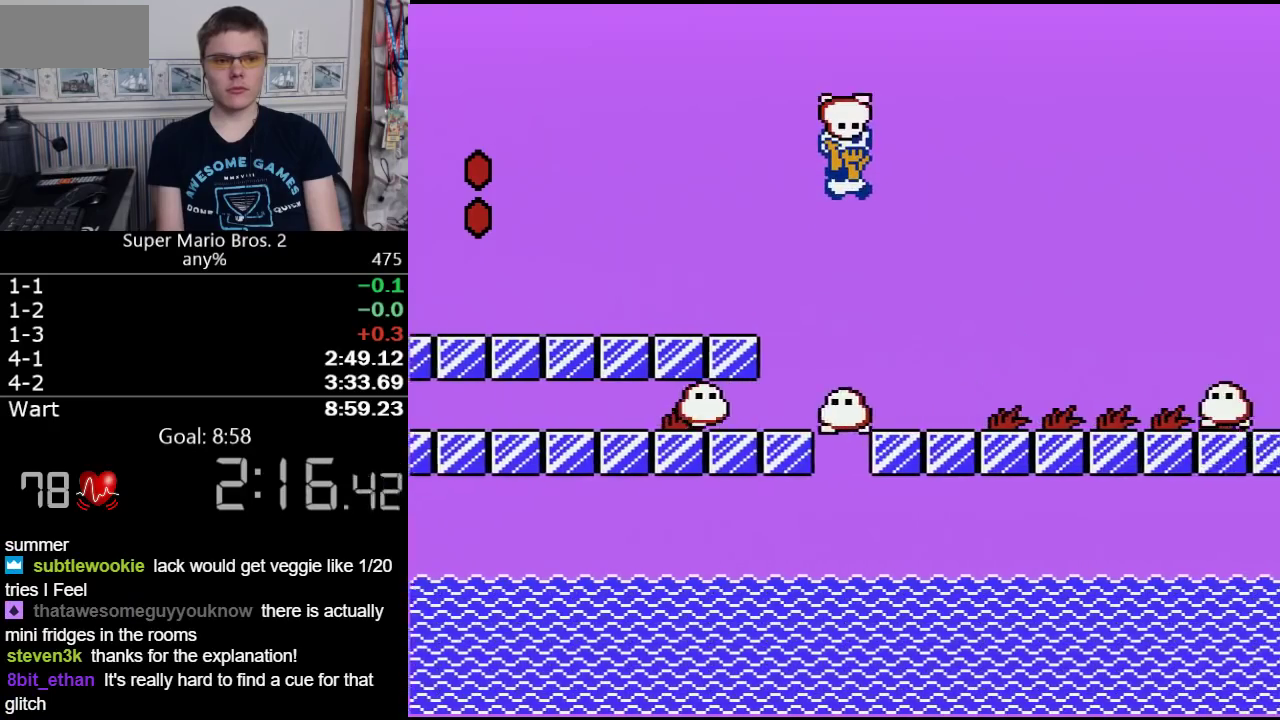
{"buttons": ["B", "DPAD_RIGHT"], "events": [[383, "A", "up"]]}
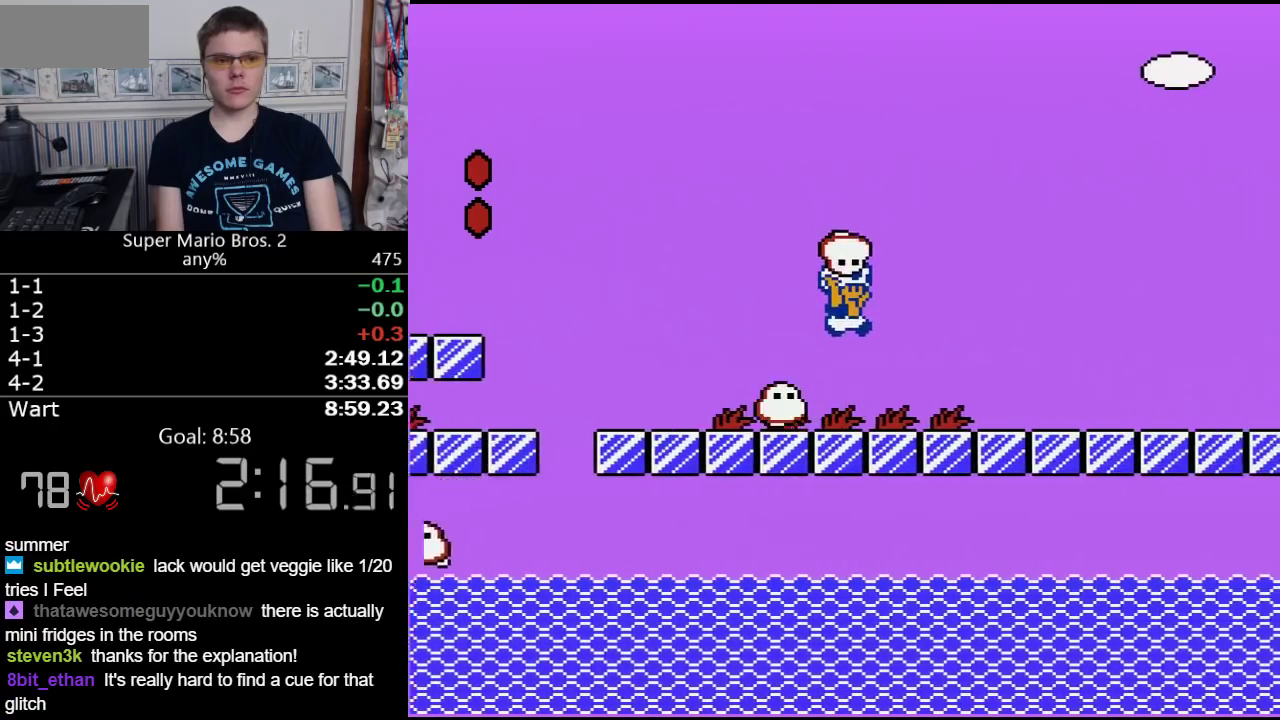
{"buttons": ["B", "DPAD_RIGHT"], "events": []}
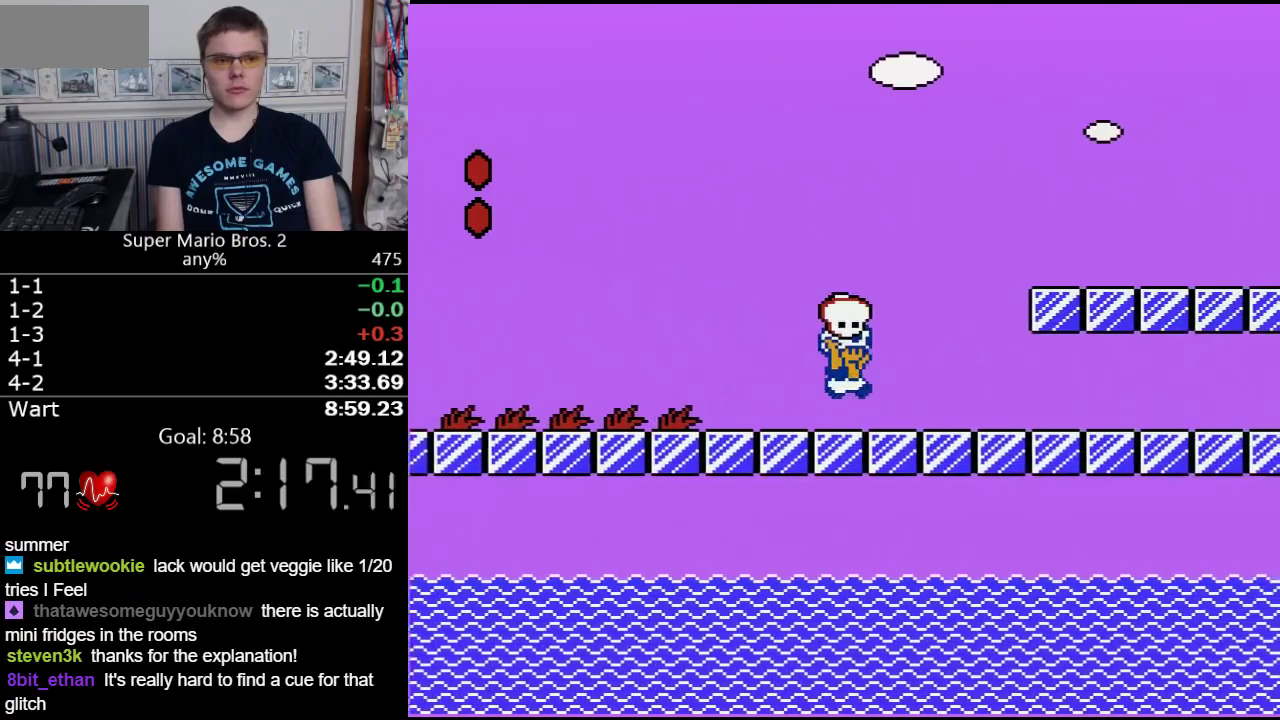
{"buttons": ["B", "DPAD_RIGHT"], "events": [[100, "A", "down"], [400, "A", "up"]]}
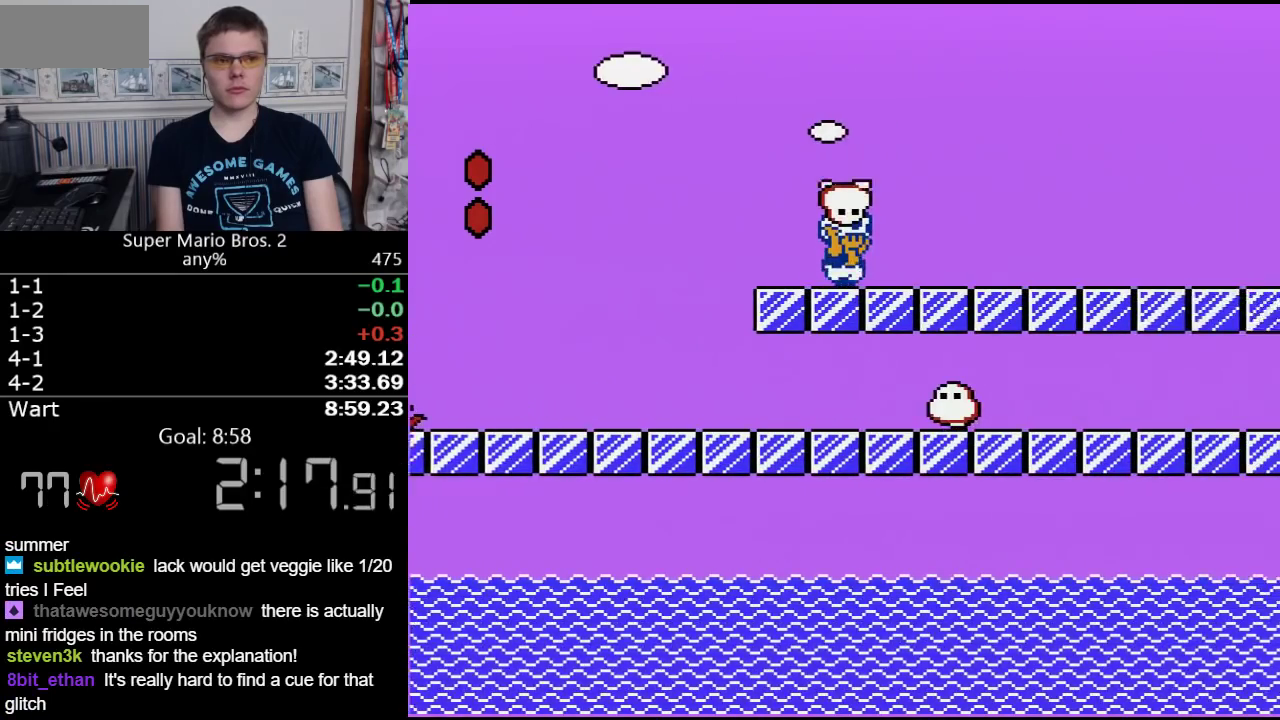
{"buttons": ["B", "DPAD_RIGHT"], "events": [[167, "A", "down"], [350, "A", "up"]]}
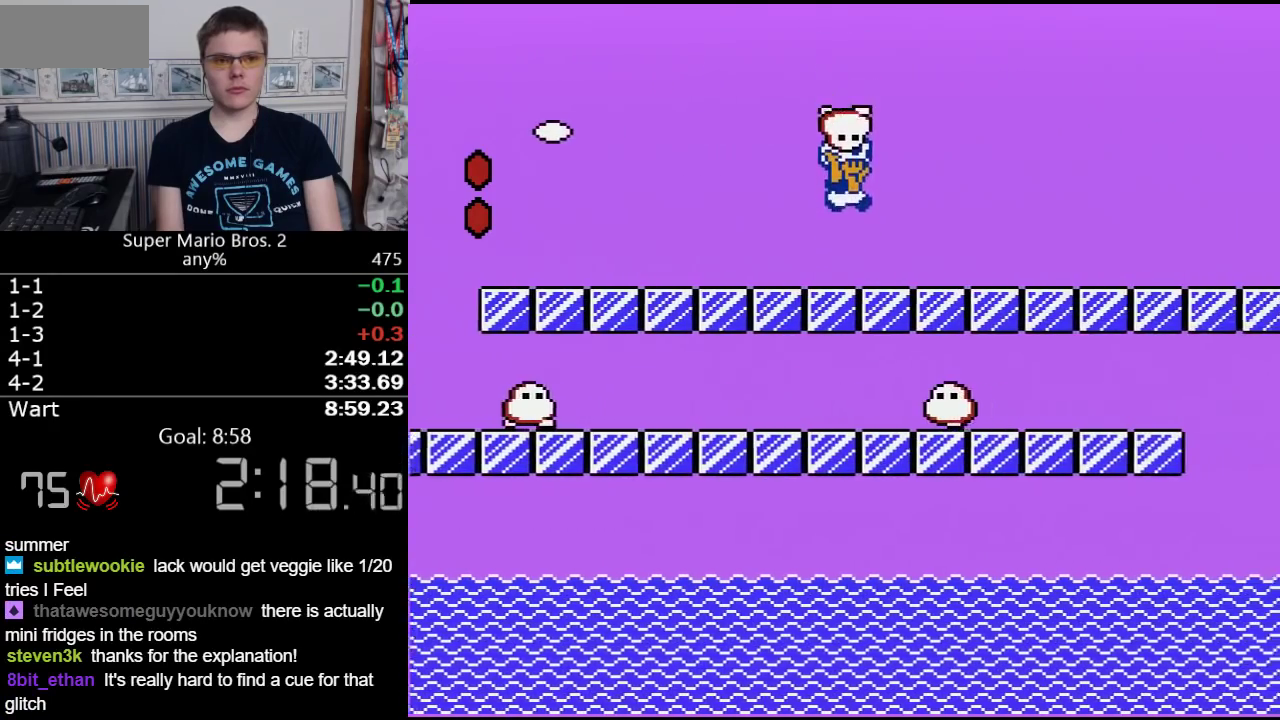
{"buttons": ["B", "DPAD_RIGHT"], "events": []}
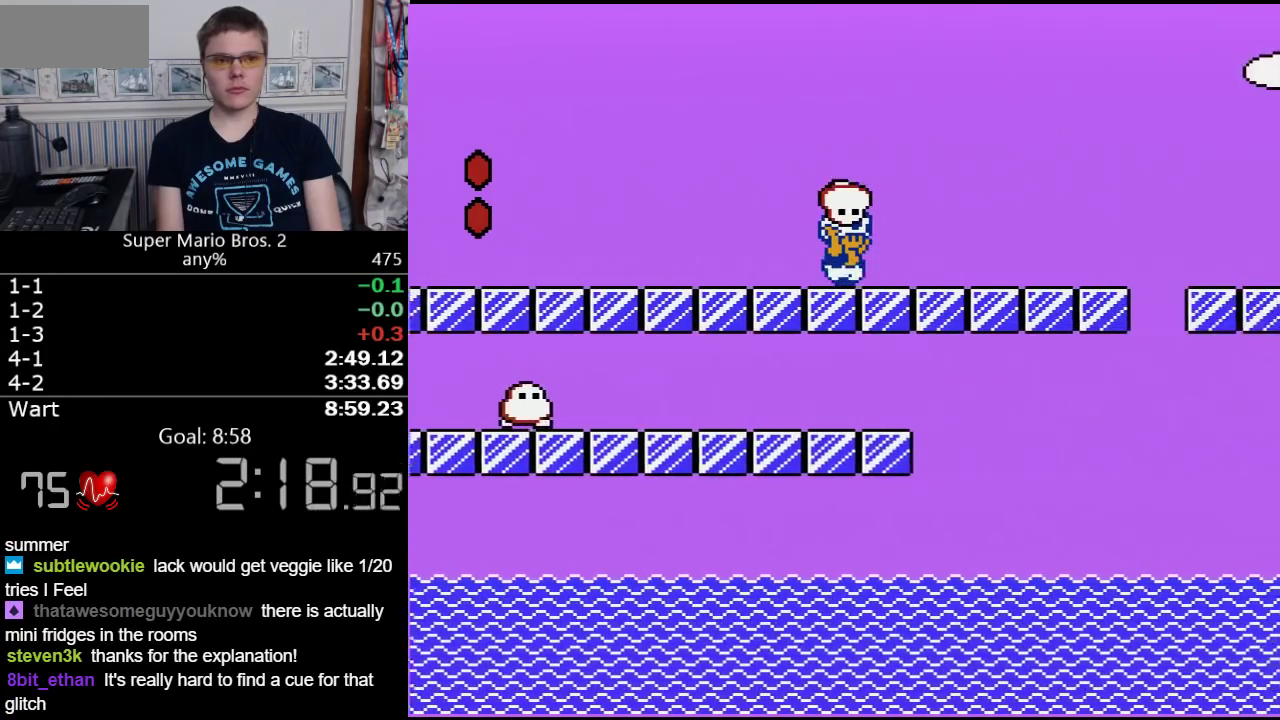
{"buttons": ["A", "B", "DPAD_RIGHT"], "events": [[450, "A", "down"]]}
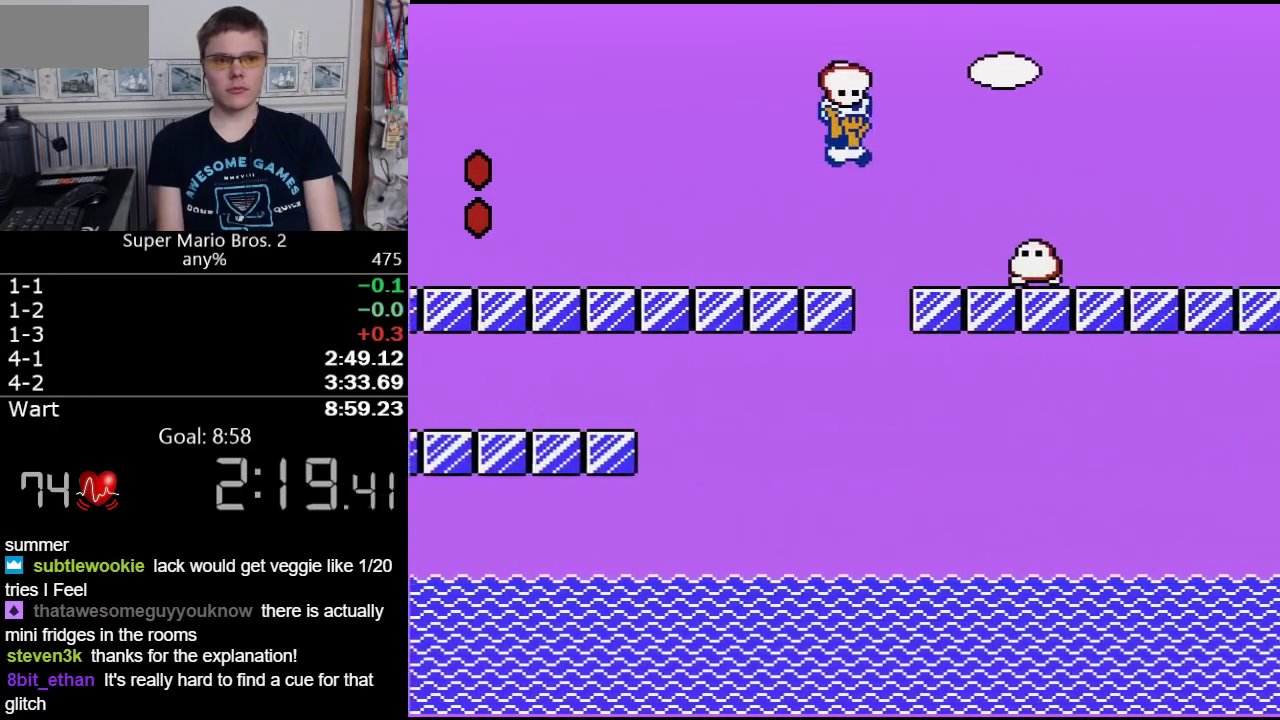
{"buttons": ["B", "DPAD_RIGHT"], "events": [[200, "A", "up"]]}
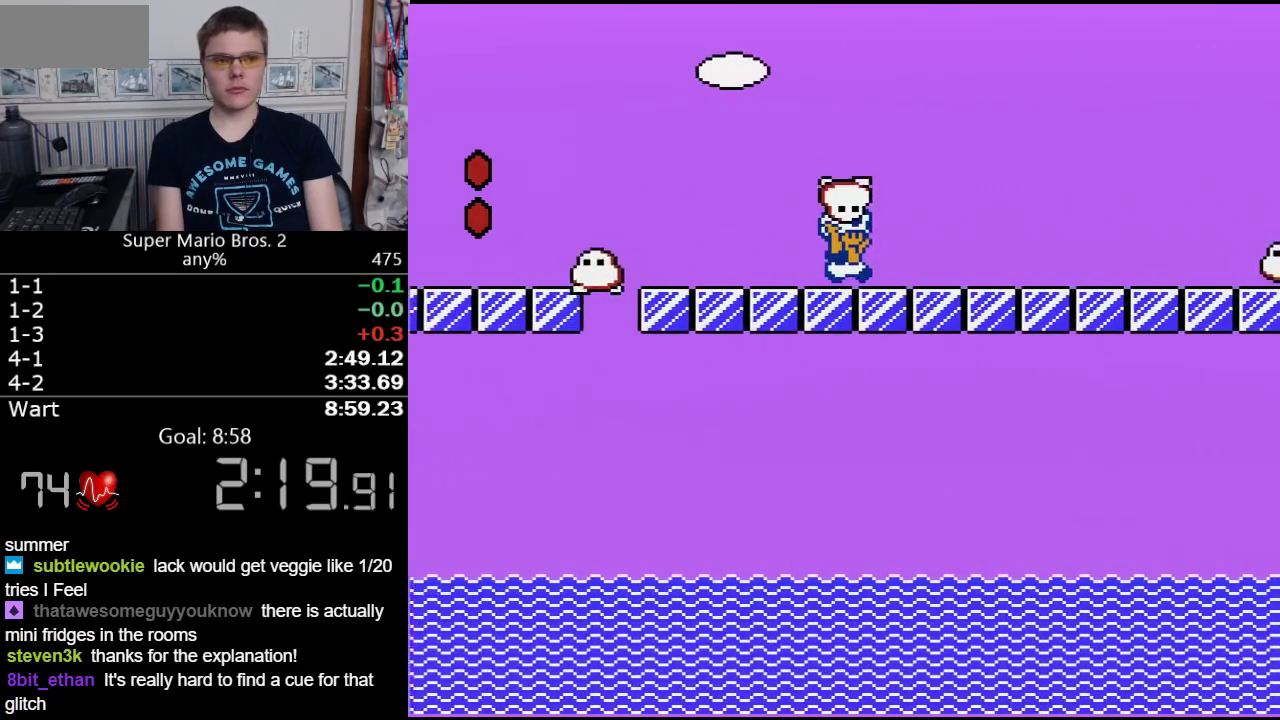
{"buttons": ["B", "DPAD_RIGHT"], "events": [[383, "A", "down"], [500, "A", "up"]]}
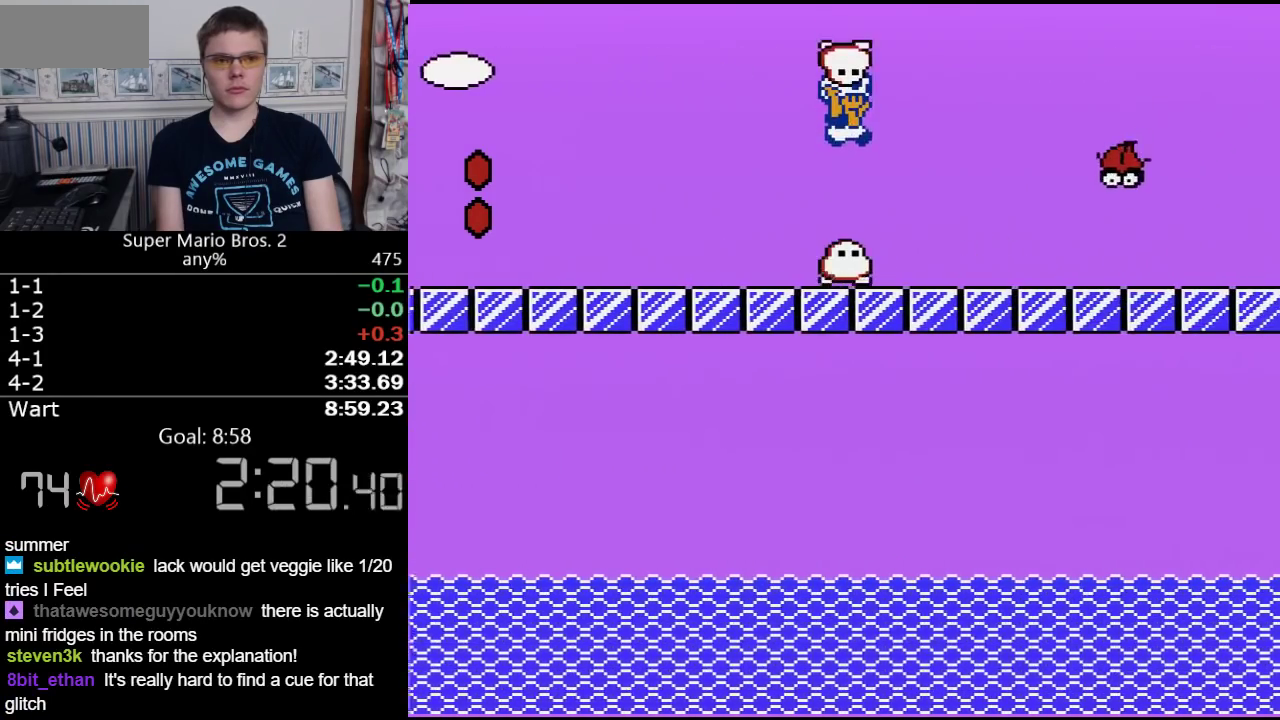
{"buttons": ["B", "DPAD_RIGHT"], "events": []}